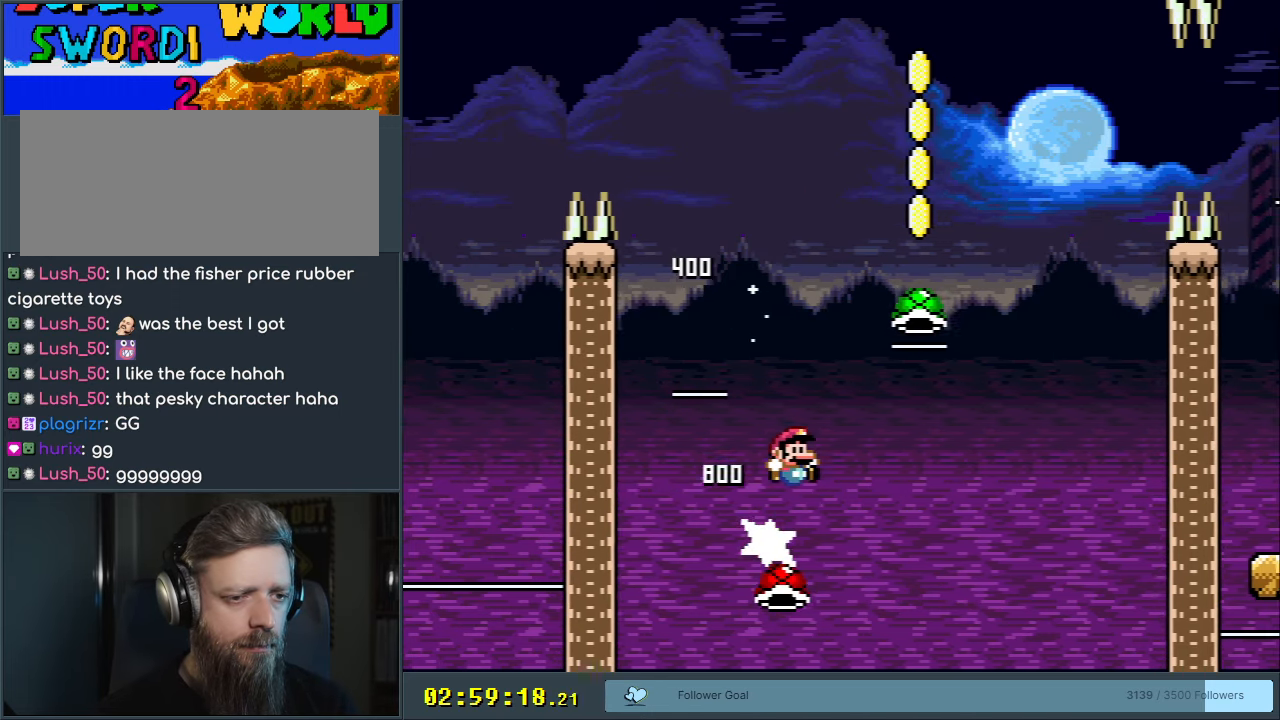
Gameplay with a controller (Nintendo layout); each line is a JSON object with the inputs held at the frame after it. "events" lists button and stick changes between this image and that frame as [ms after this image, input, new state], when the widget could be followed in between. Not read: L3 R3.
{"buttons": ["B", "Y", "DPAD_LEFT"], "events": [[417, "Y", "up"], [433, "DPAD_RIGHT", "up"], [467, "Y", "down"], [500, "DPAD_LEFT", "down"]]}
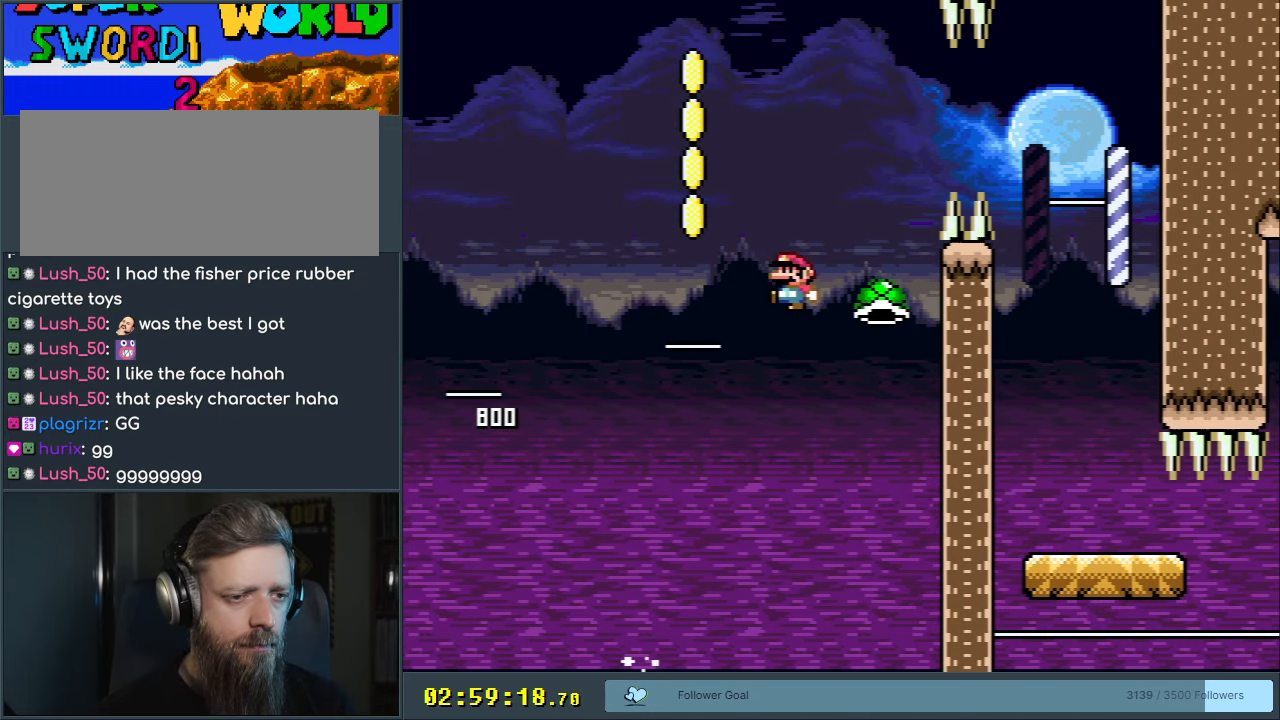
{"buttons": ["B", "Y", "DPAD_RIGHT"], "events": [[100, "DPAD_LEFT", "up"], [133, "DPAD_RIGHT", "down"], [400, "B", "up"], [433, "B", "down"]]}
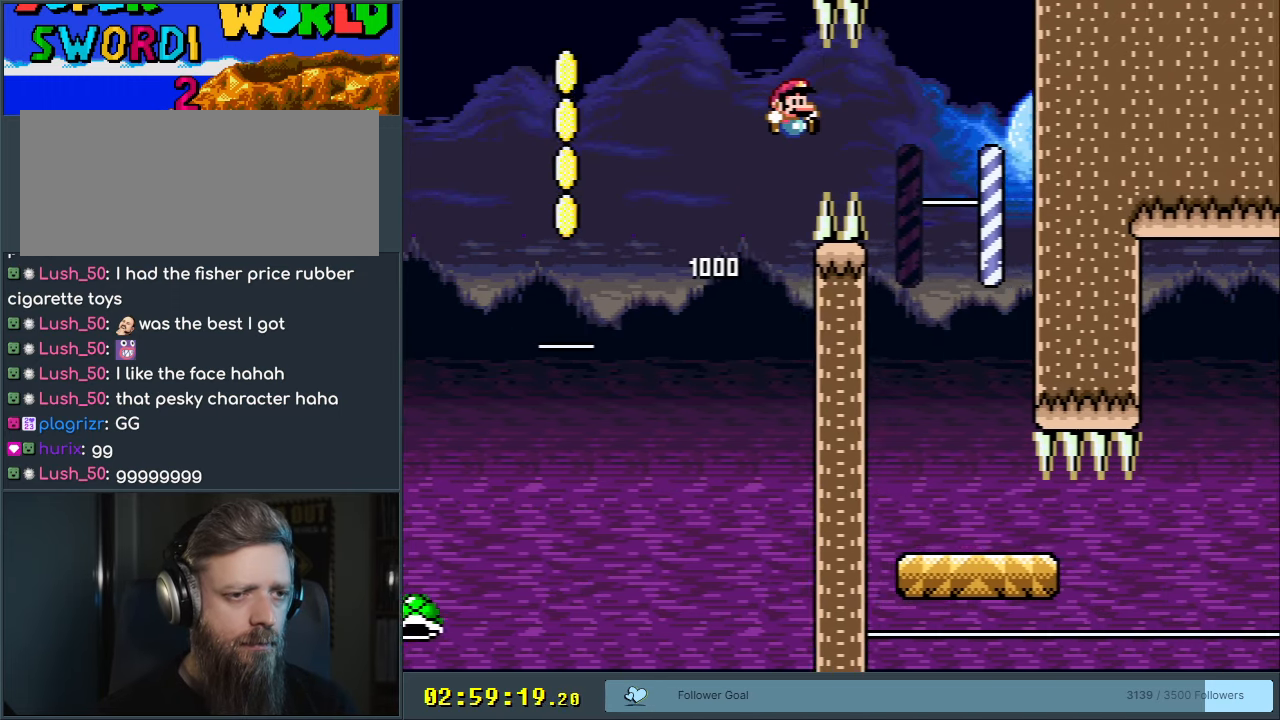
{"buttons": ["B", "Y"], "events": [[150, "DPAD_RIGHT", "up"], [283, "DPAD_LEFT", "down"], [500, "DPAD_LEFT", "up"]]}
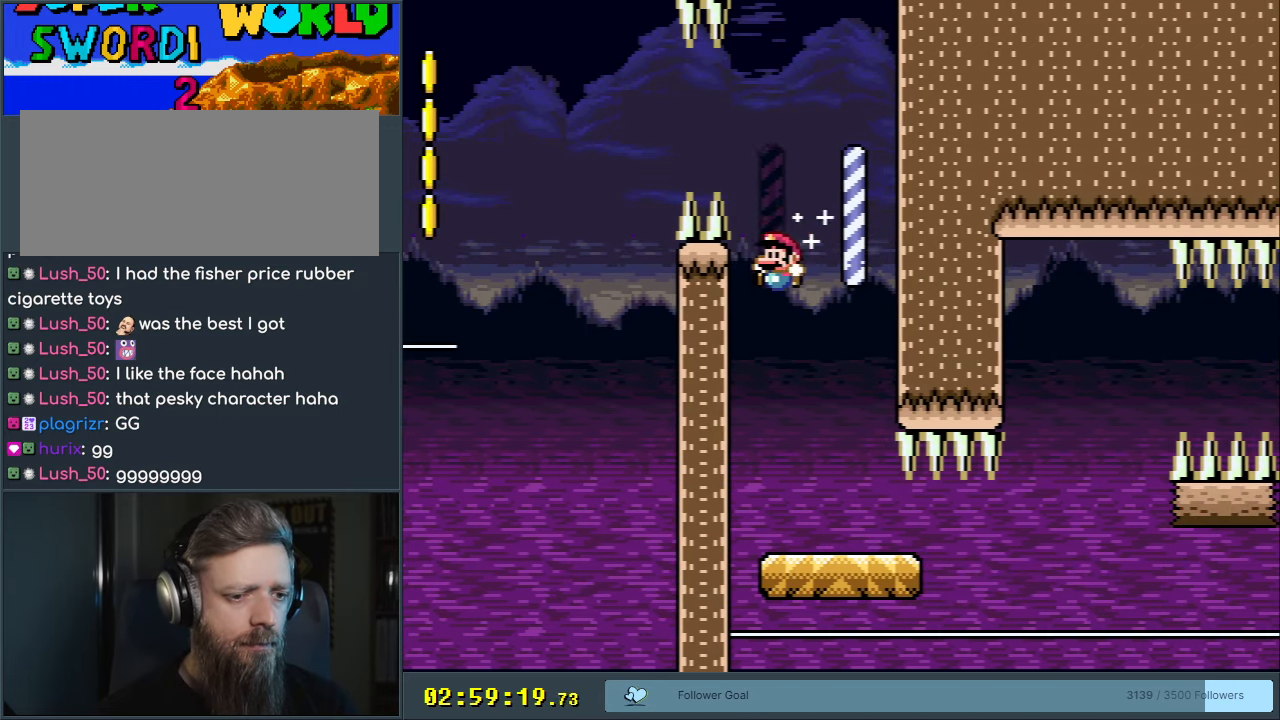
{"buttons": ["X"], "events": [[67, "DPAD_RIGHT", "down"], [100, "B", "up"], [250, "DPAD_RIGHT", "up"], [433, "X", "down"], [433, "Y", "up"]]}
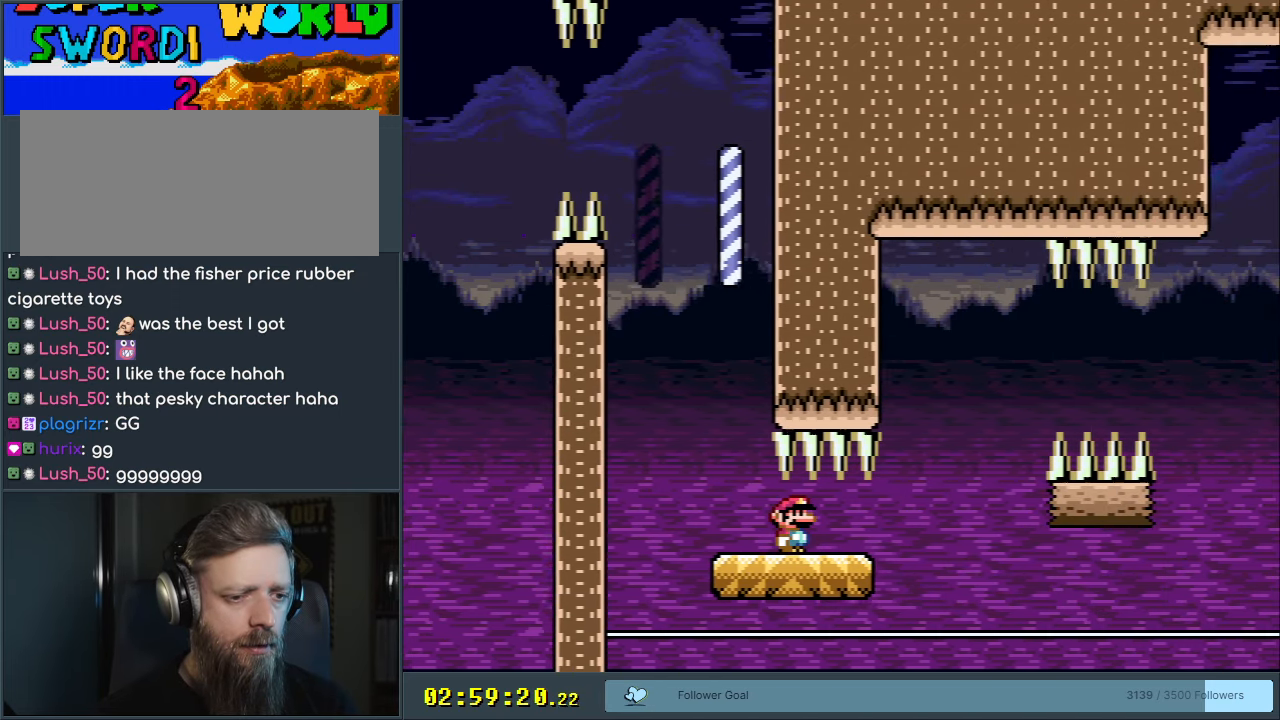
{"buttons": ["A", "X", "DPAD_RIGHT"], "events": [[150, "DPAD_RIGHT", "down"], [350, "A", "down"]]}
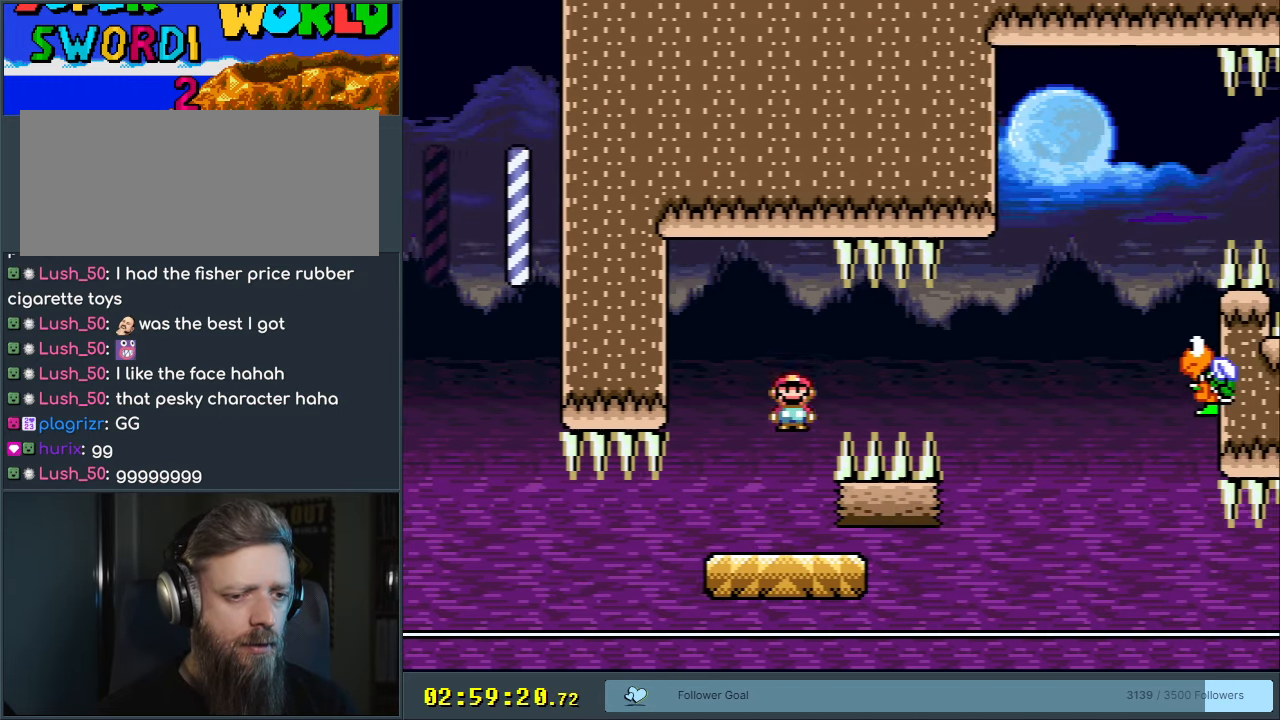
{"buttons": ["Y", "DPAD_LEFT"], "events": [[350, "A", "up"], [350, "DPAD_RIGHT", "up"], [383, "DPAD_UP", "down"], [400, "DPAD_UP", "up"], [417, "X", "up"], [417, "Y", "down"], [433, "DPAD_LEFT", "down"]]}
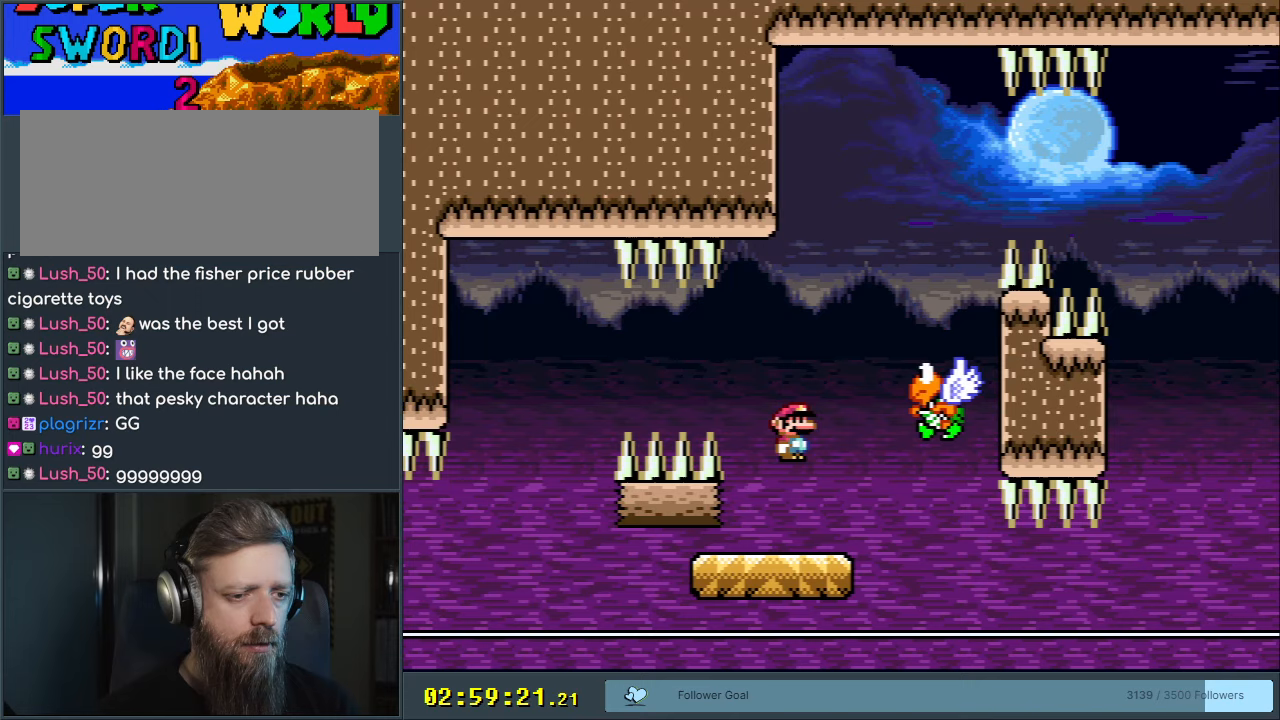
{"buttons": ["B", "Y", "DPAD_RIGHT"], "events": [[150, "B", "down"], [200, "DPAD_LEFT", "up"], [250, "DPAD_RIGHT", "down"], [317, "B", "up"], [433, "B", "down"]]}
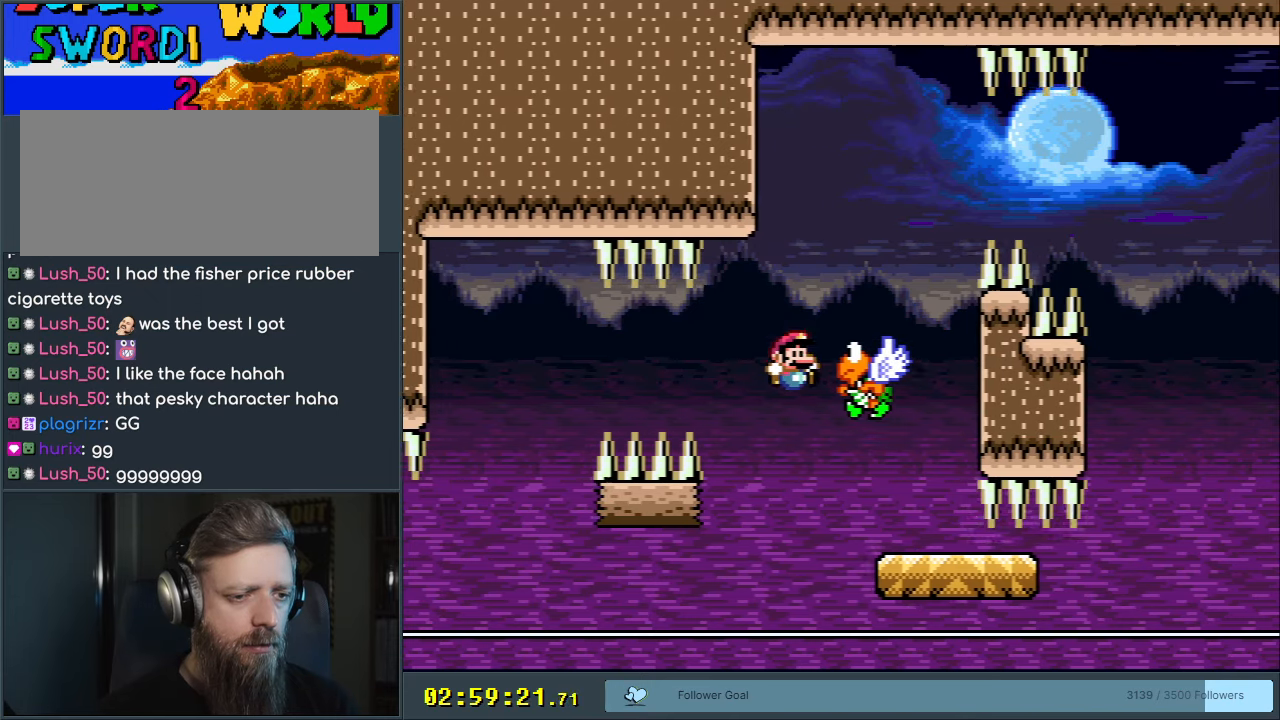
{"buttons": ["B", "Y", "DPAD_RIGHT"], "events": [[350, "B", "up"], [417, "B", "down"]]}
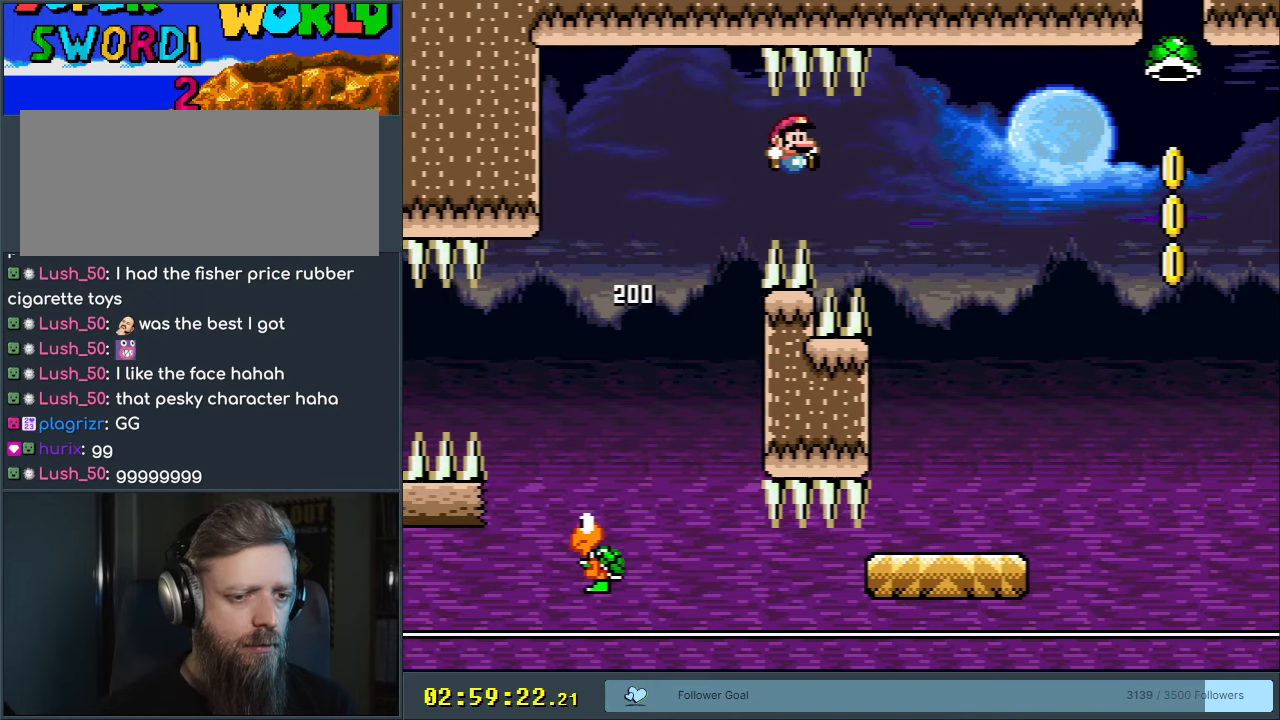
{"buttons": ["Y", "DPAD_RIGHT"], "events": [[500, "B", "up"]]}
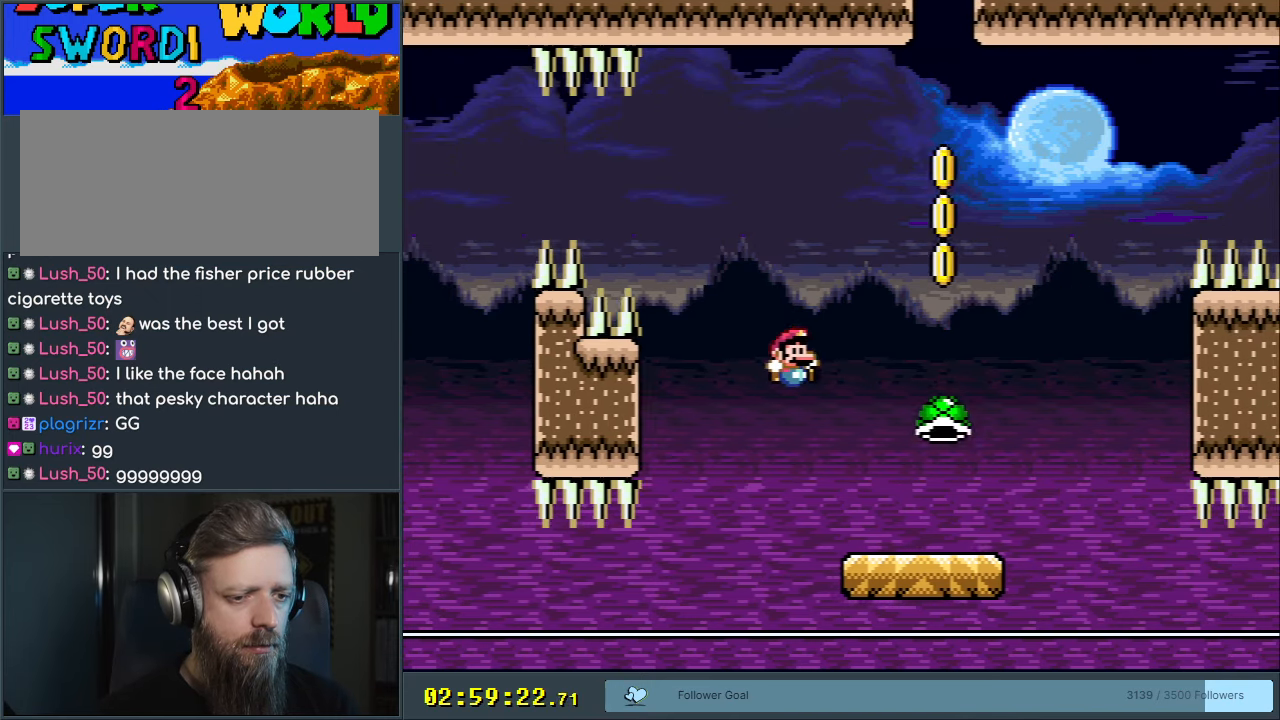
{"buttons": [], "events": [[400, "DPAD_RIGHT", "up"], [417, "Y", "up"]]}
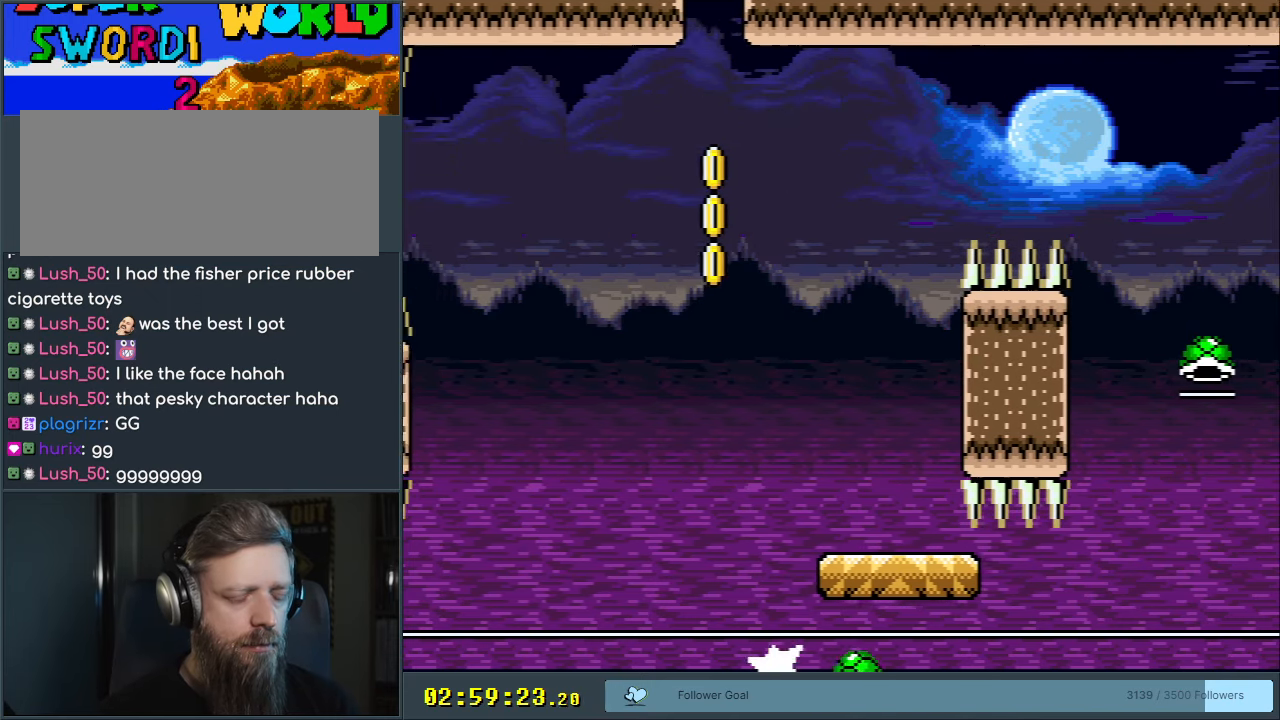
{"buttons": ["A"], "events": [[83, "A", "down"], [150, "A", "up"], [250, "A", "down"], [317, "A", "up"], [367, "A", "down"]]}
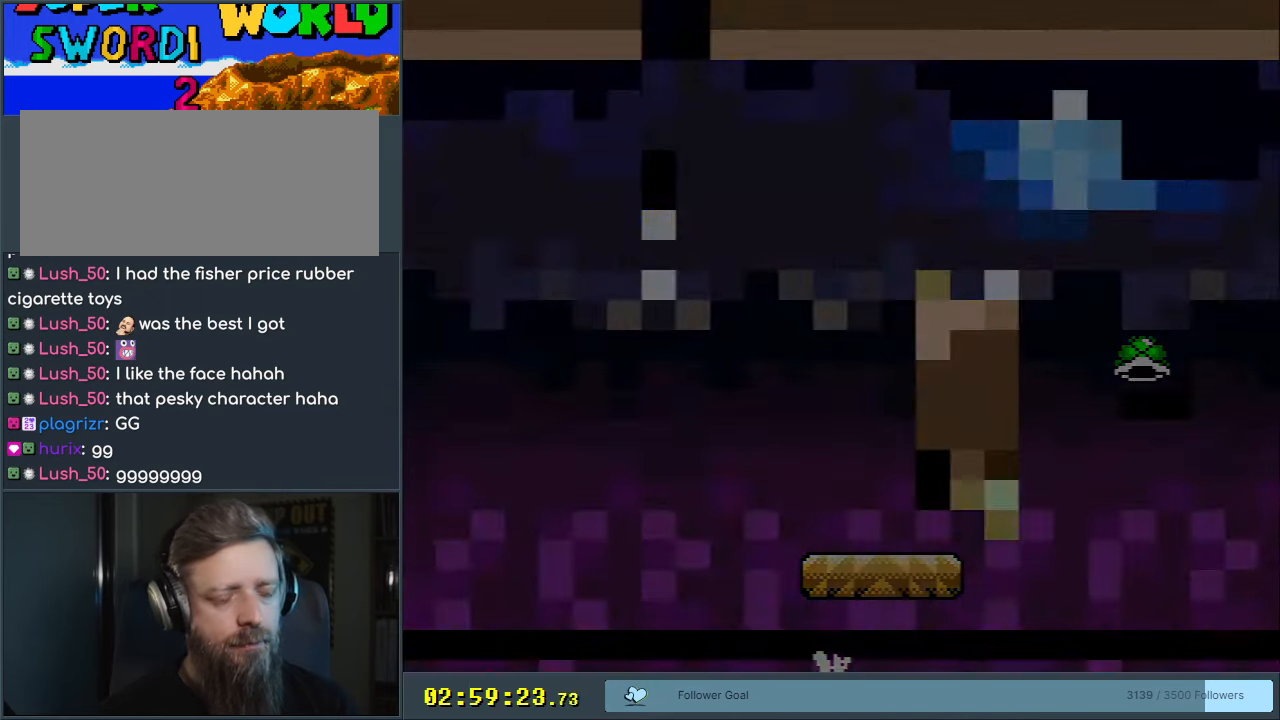
{"buttons": ["B", "Y"], "events": [[50, "A", "up"], [350, "B", "down"], [350, "Y", "down"]]}
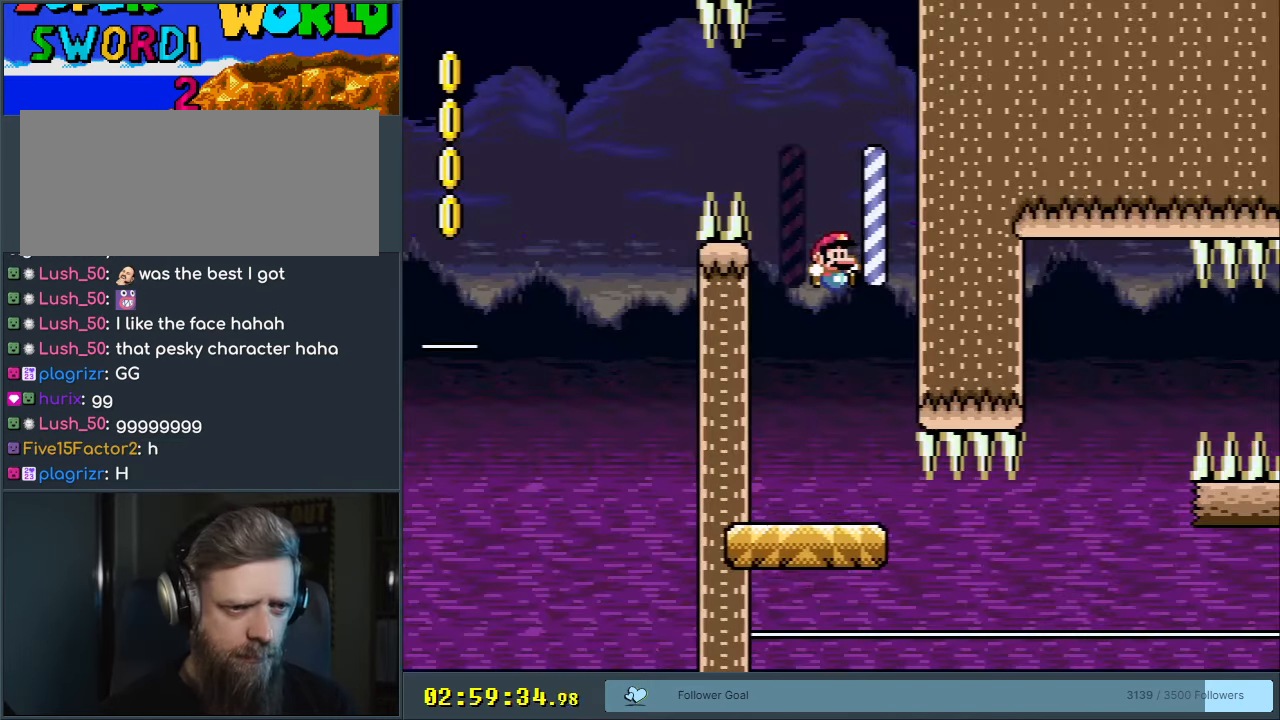
{"buttons": ["Y", "DPAD_RIGHT"], "events": [[17, "B", "up"], [183, "DPAD_RIGHT", "down"]]}
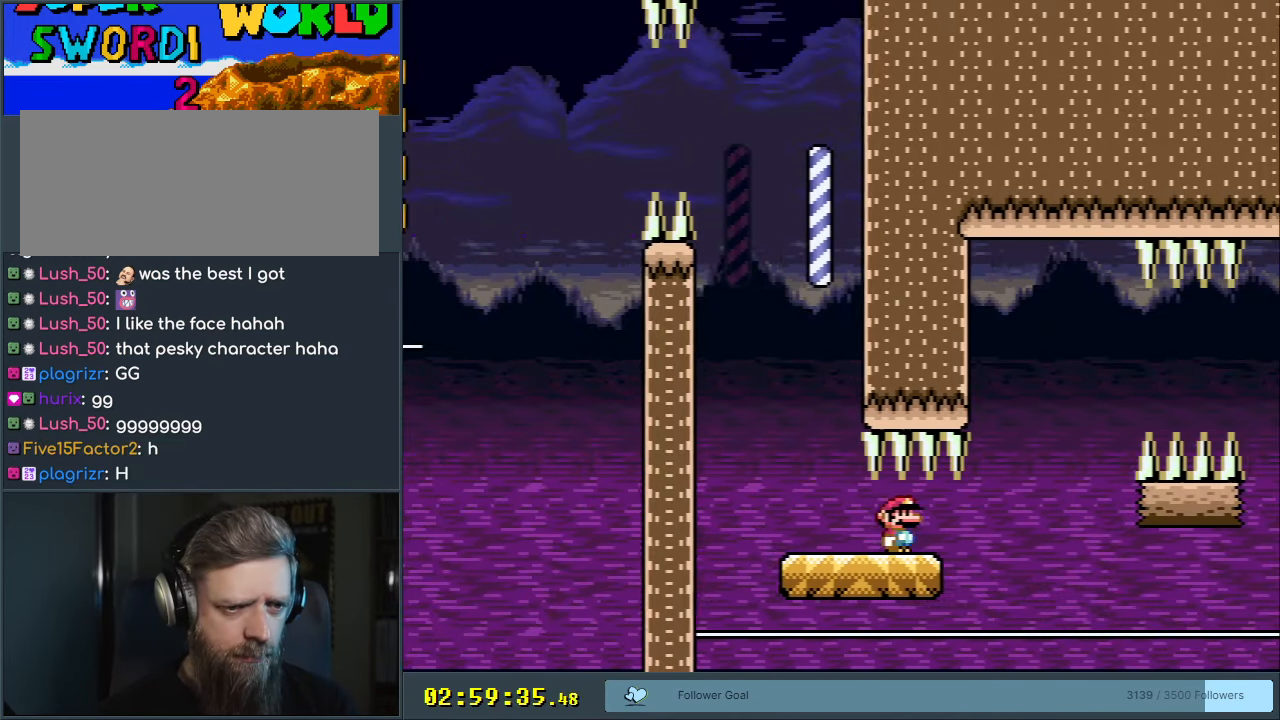
{"buttons": ["B", "Y", "DPAD_RIGHT"], "events": [[133, "B", "down"], [250, "B", "up"], [350, "B", "down"]]}
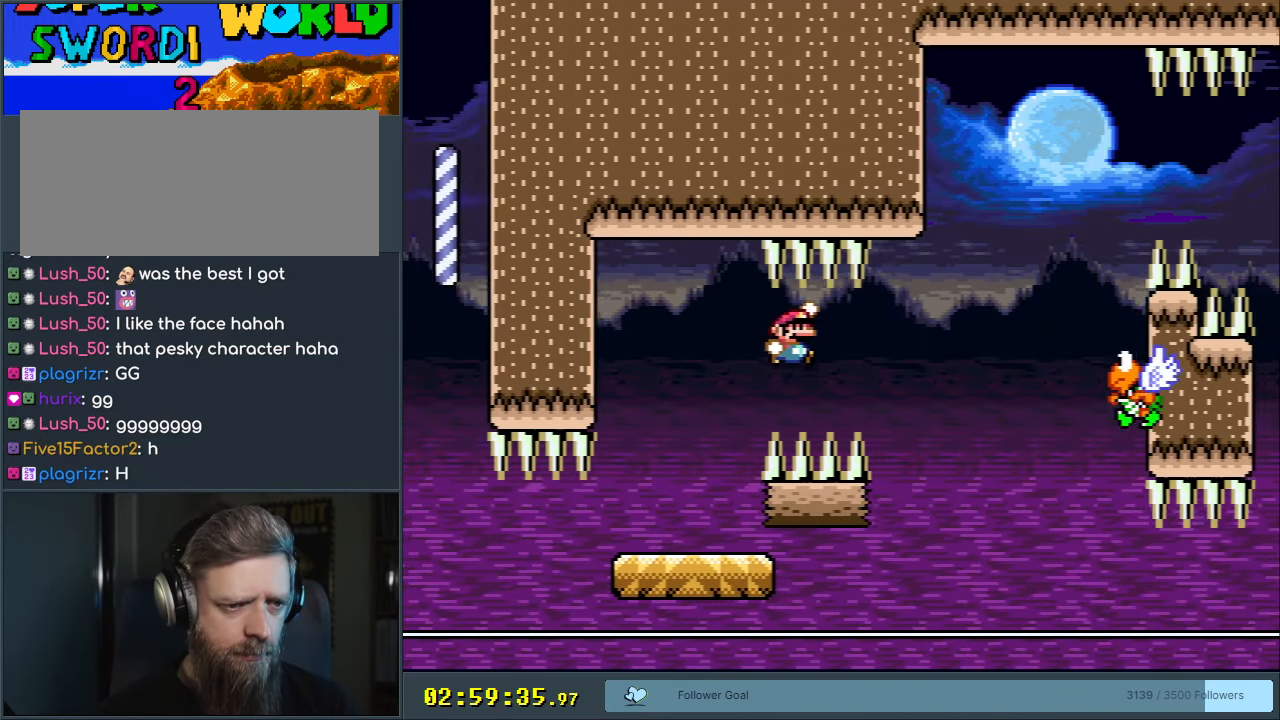
{"buttons": ["B", "Y", "DPAD_RIGHT"], "events": [[133, "DPAD_RIGHT", "up"], [217, "DPAD_LEFT", "down"], [350, "B", "up"], [383, "DPAD_LEFT", "up"], [450, "DPAD_RIGHT", "down"], [500, "B", "down"]]}
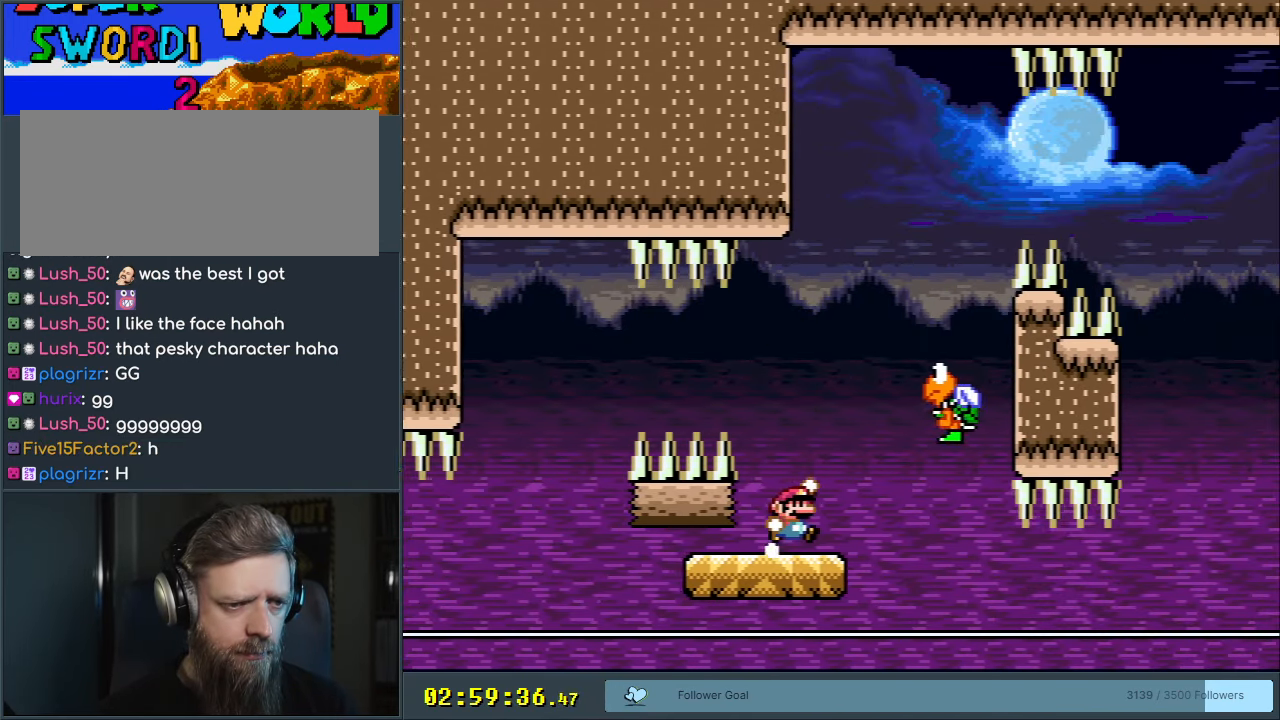
{"buttons": ["B", "Y", "DPAD_RIGHT"], "events": [[133, "B", "up"], [267, "B", "down"], [267, "DPAD_RIGHT", "up"], [367, "DPAD_RIGHT", "down"]]}
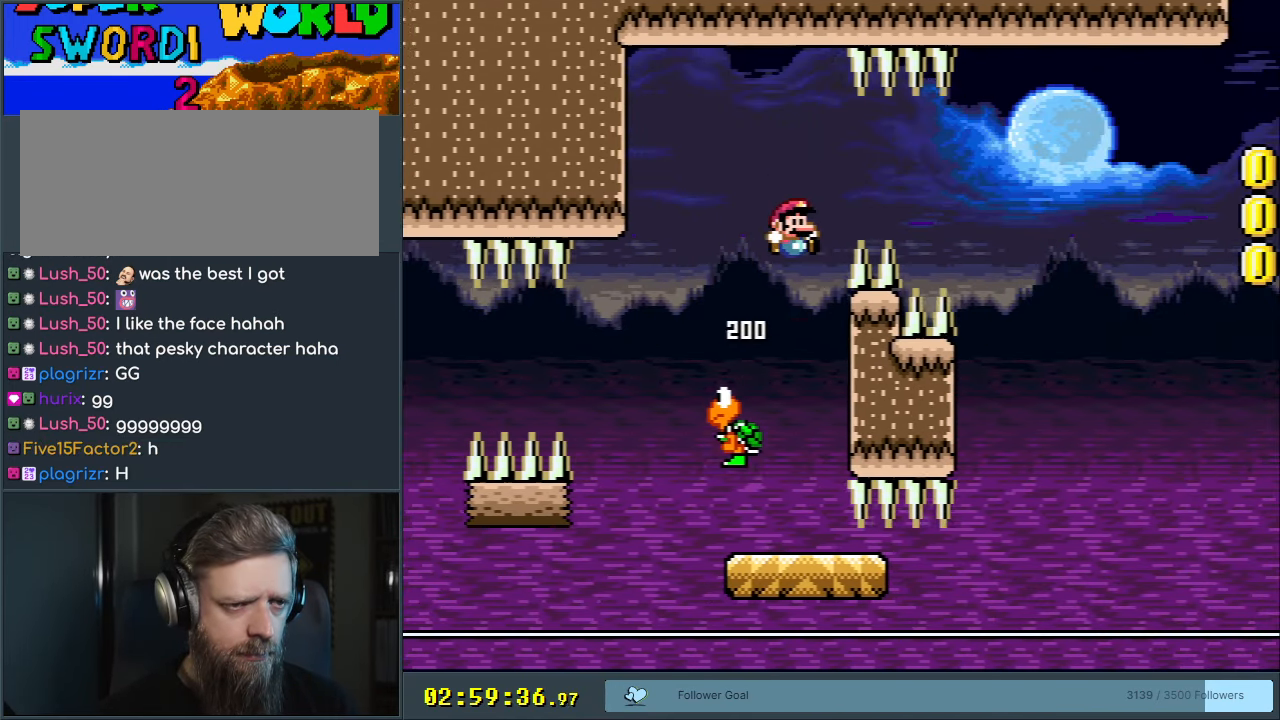
{"buttons": ["Y"], "events": [[50, "B", "up"], [167, "B", "down"], [233, "B", "up"], [467, "DPAD_RIGHT", "up"]]}
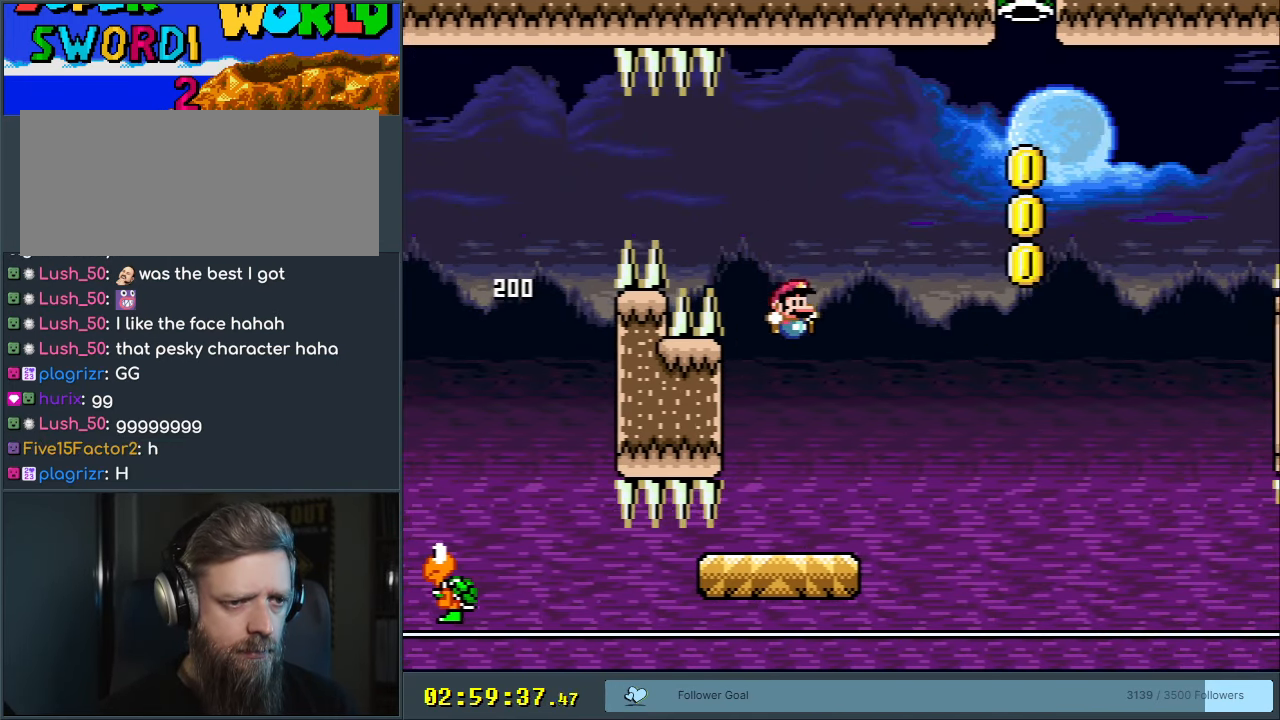
{"buttons": ["B", "Y", "DPAD_RIGHT"], "events": [[217, "DPAD_RIGHT", "down"], [350, "B", "down"], [350, "DPAD_RIGHT", "up"], [367, "DPAD_LEFT", "down"], [467, "DPAD_LEFT", "up"], [500, "DPAD_RIGHT", "down"]]}
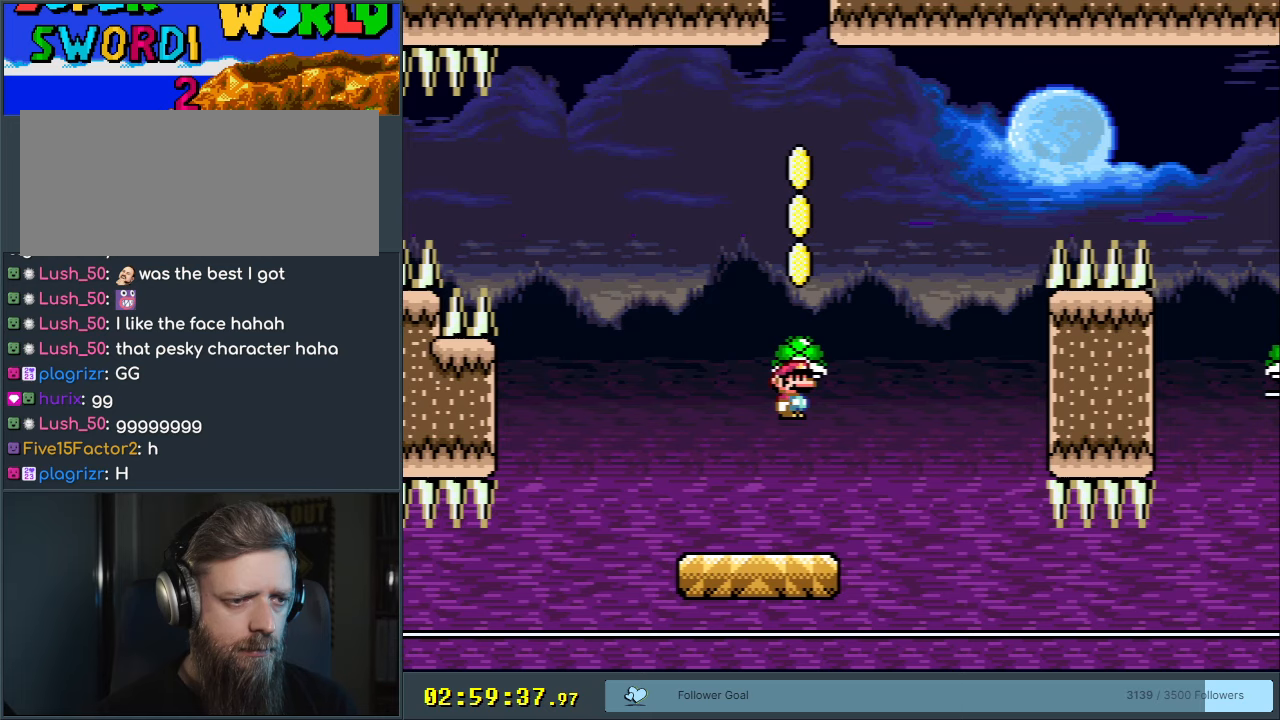
{"buttons": ["B", "Y"], "events": [[200, "DPAD_RIGHT", "up"], [283, "Y", "up"], [350, "Y", "down"]]}
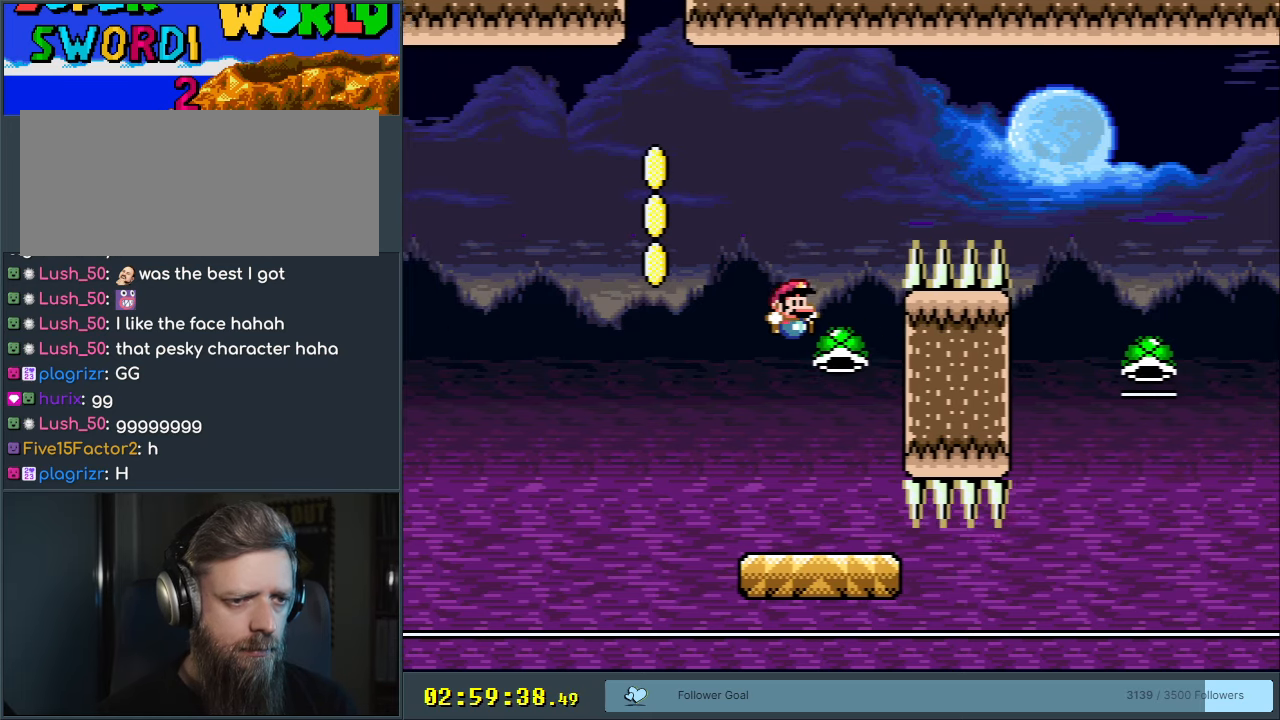
{"buttons": ["B", "Y", "DPAD_RIGHT"], "events": [[67, "DPAD_RIGHT", "down"], [233, "B", "up"], [383, "B", "down"]]}
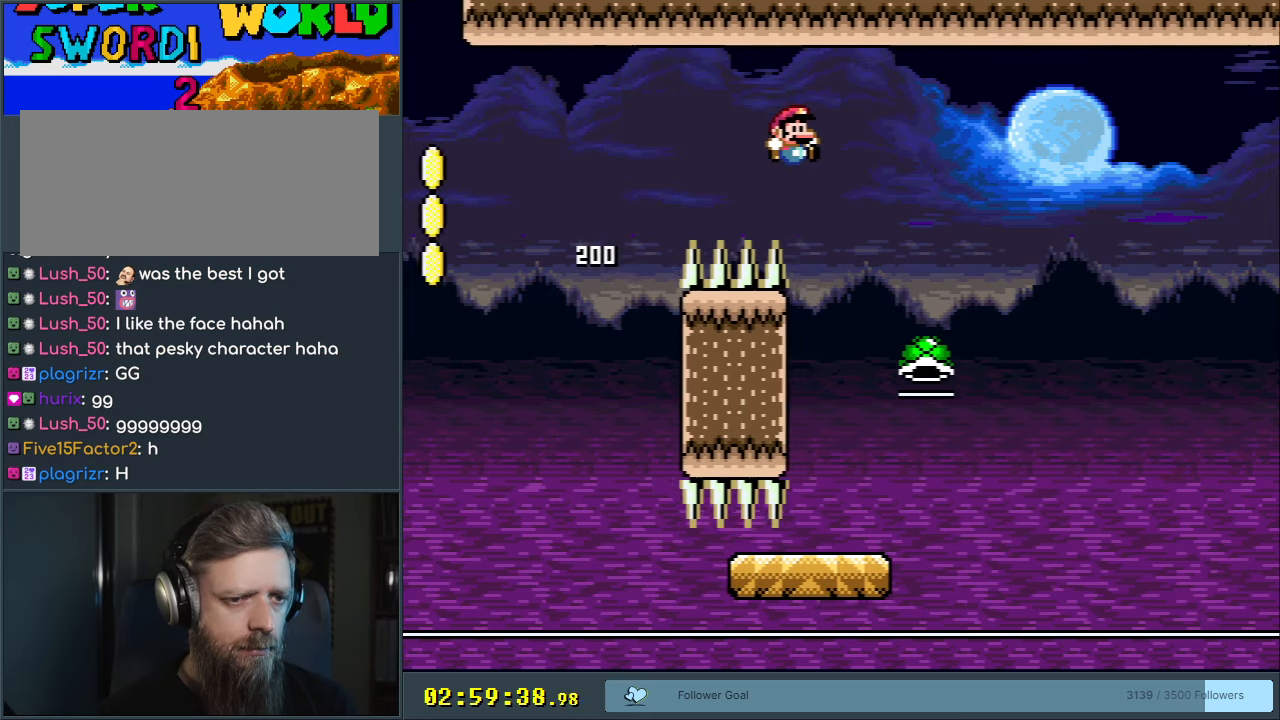
{"buttons": ["Y", "DPAD_RIGHT"], "events": [[33, "B", "up"], [50, "DPAD_RIGHT", "up"], [183, "DPAD_LEFT", "down"], [250, "DPAD_LEFT", "up"], [250, "DPAD_UP", "down"], [300, "DPAD_RIGHT", "down"], [300, "DPAD_UP", "up"]]}
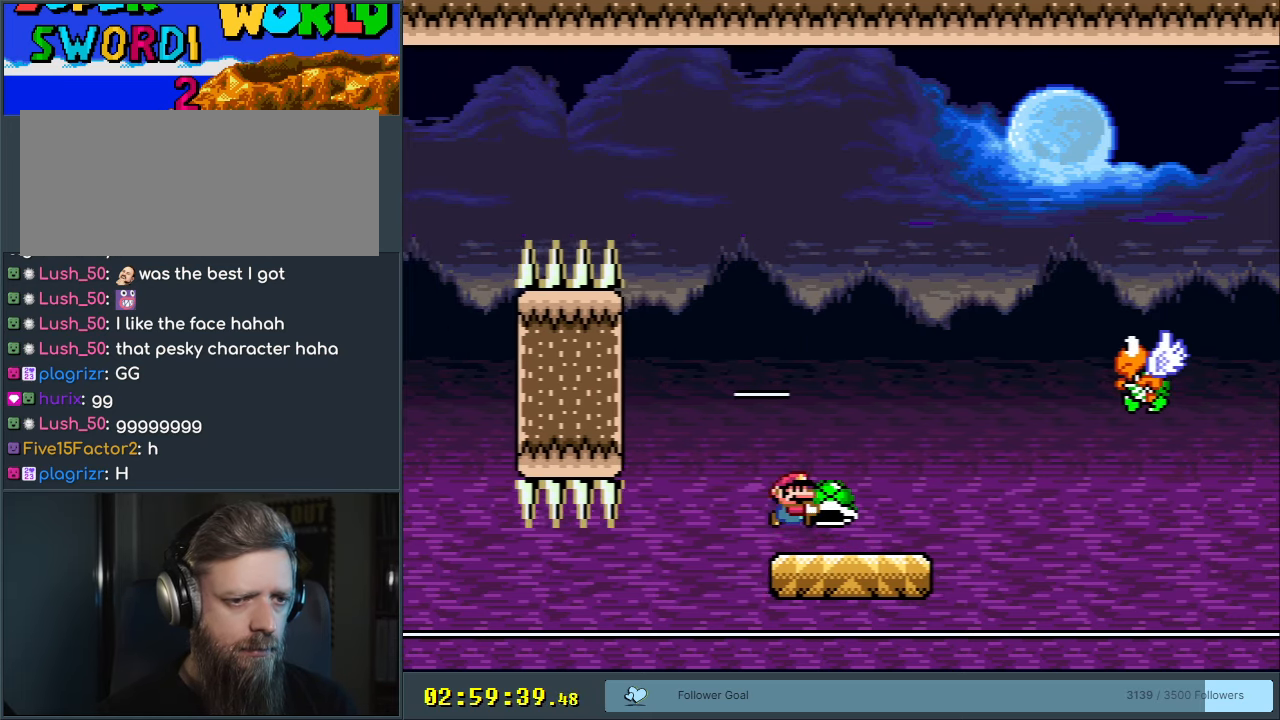
{"buttons": ["B", "Y", "DPAD_LEFT"], "events": [[50, "B", "down"], [83, "DPAD_RIGHT", "up"], [283, "B", "up"], [350, "B", "down"], [417, "DPAD_LEFT", "down"]]}
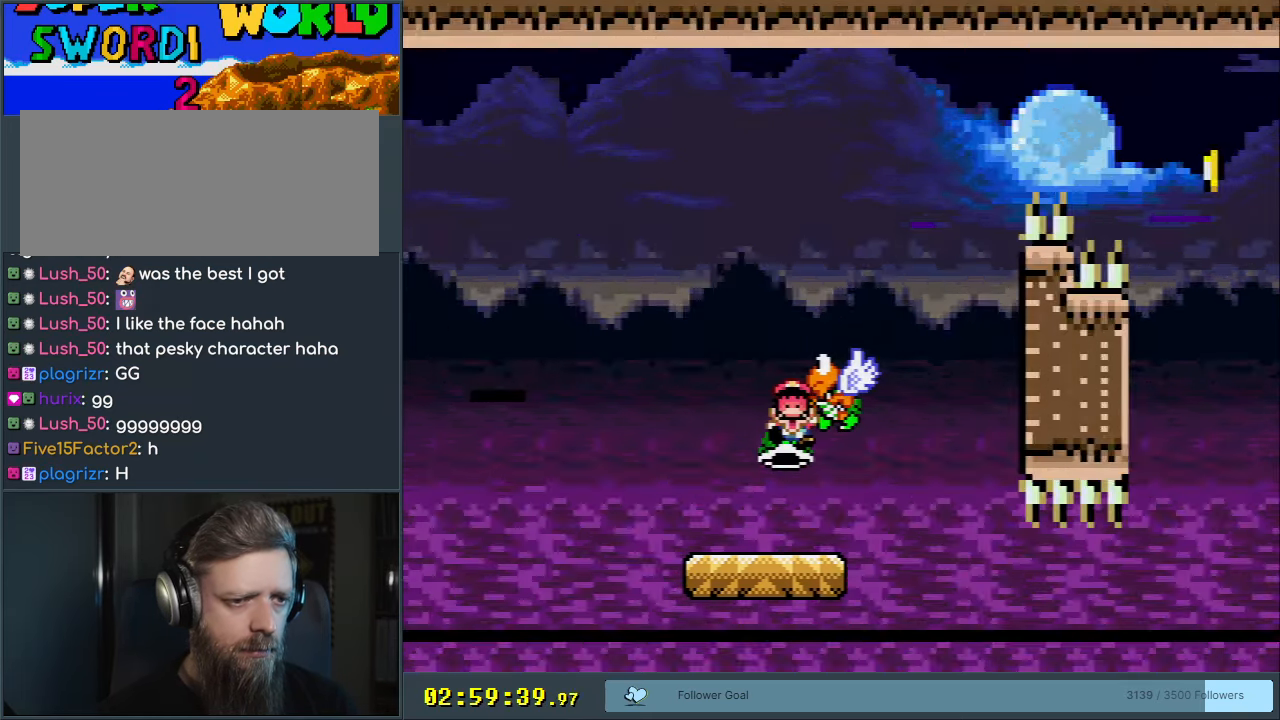
{"buttons": [], "events": [[217, "DPAD_LEFT", "up"], [283, "B", "up"], [367, "Y", "up"]]}
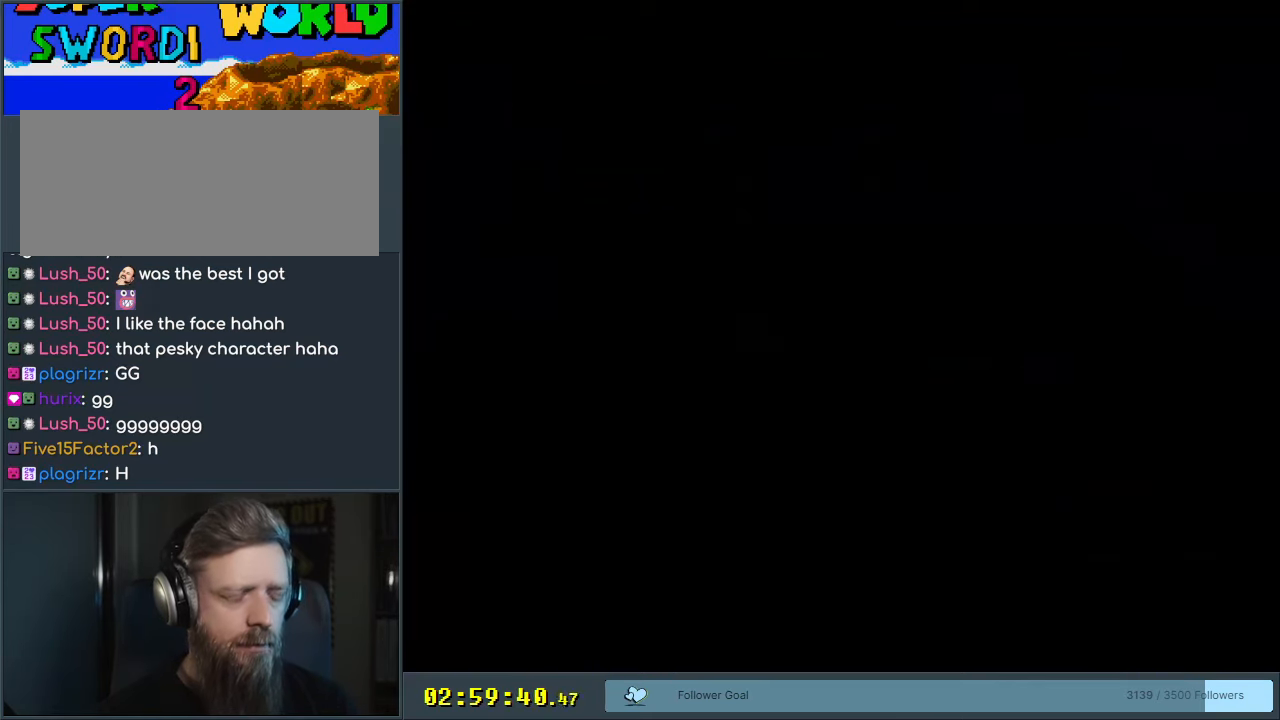
{"buttons": [], "events": []}
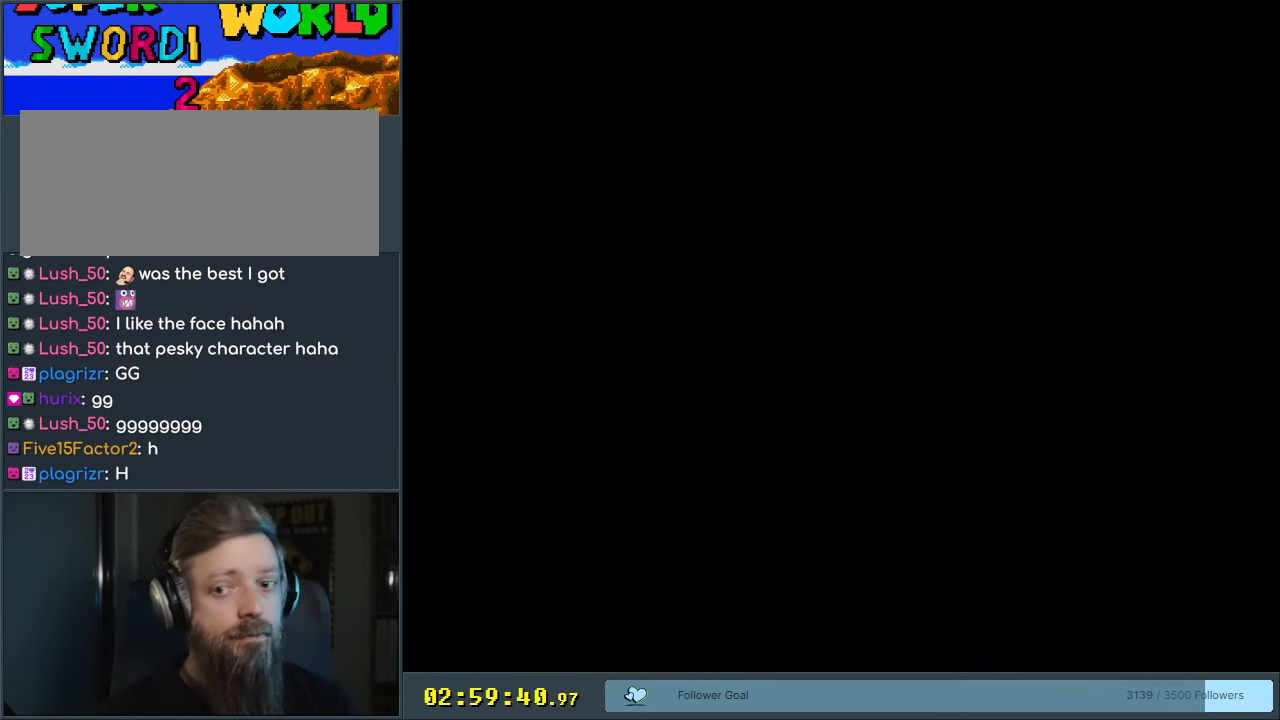
{"buttons": ["Y", "DPAD_RIGHT"], "events": [[133, "Y", "down"], [167, "B", "down"], [167, "DPAD_RIGHT", "down"], [250, "B", "up"]]}
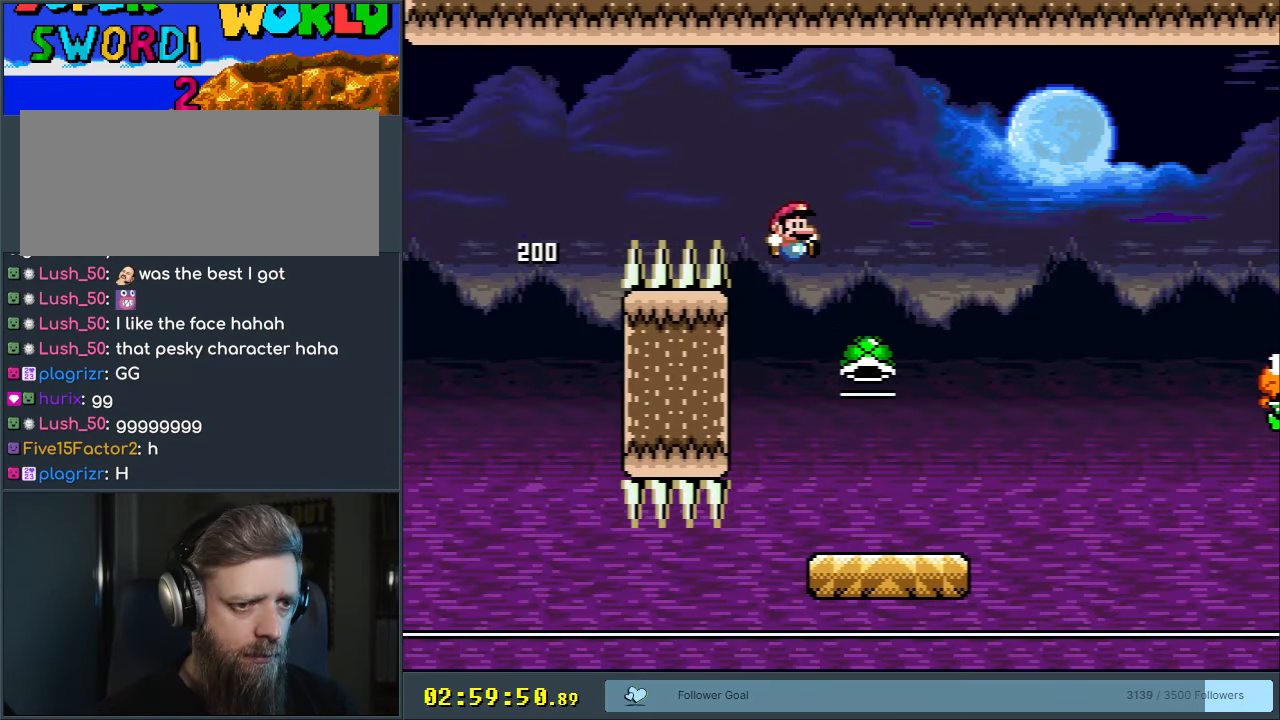
{"buttons": ["B", "Y"], "events": [[433, "B", "down"], [500, "DPAD_RIGHT", "up"]]}
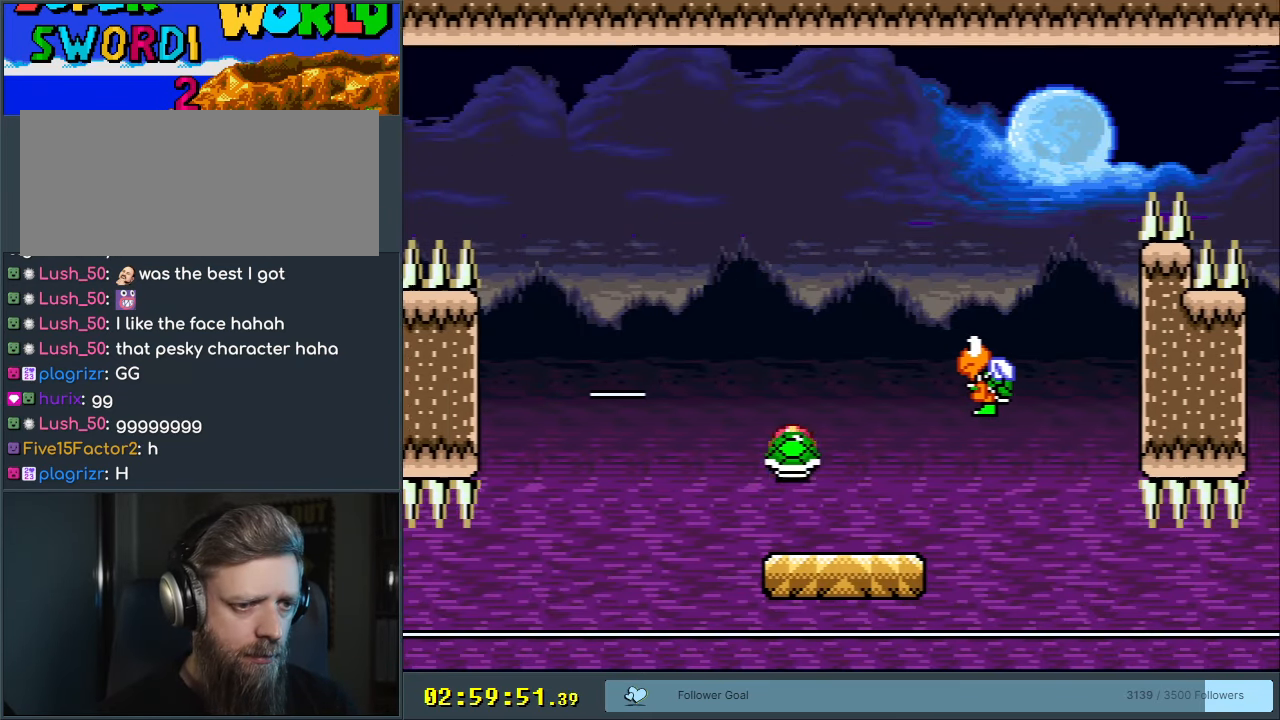
{"buttons": ["B", "Y", "DPAD_RIGHT"], "events": [[17, "DPAD_LEFT", "down"], [100, "DPAD_UP", "down"], [117, "DPAD_LEFT", "up"], [150, "DPAD_RIGHT", "down"], [150, "DPAD_UP", "up"], [200, "B", "up"], [350, "B", "down"]]}
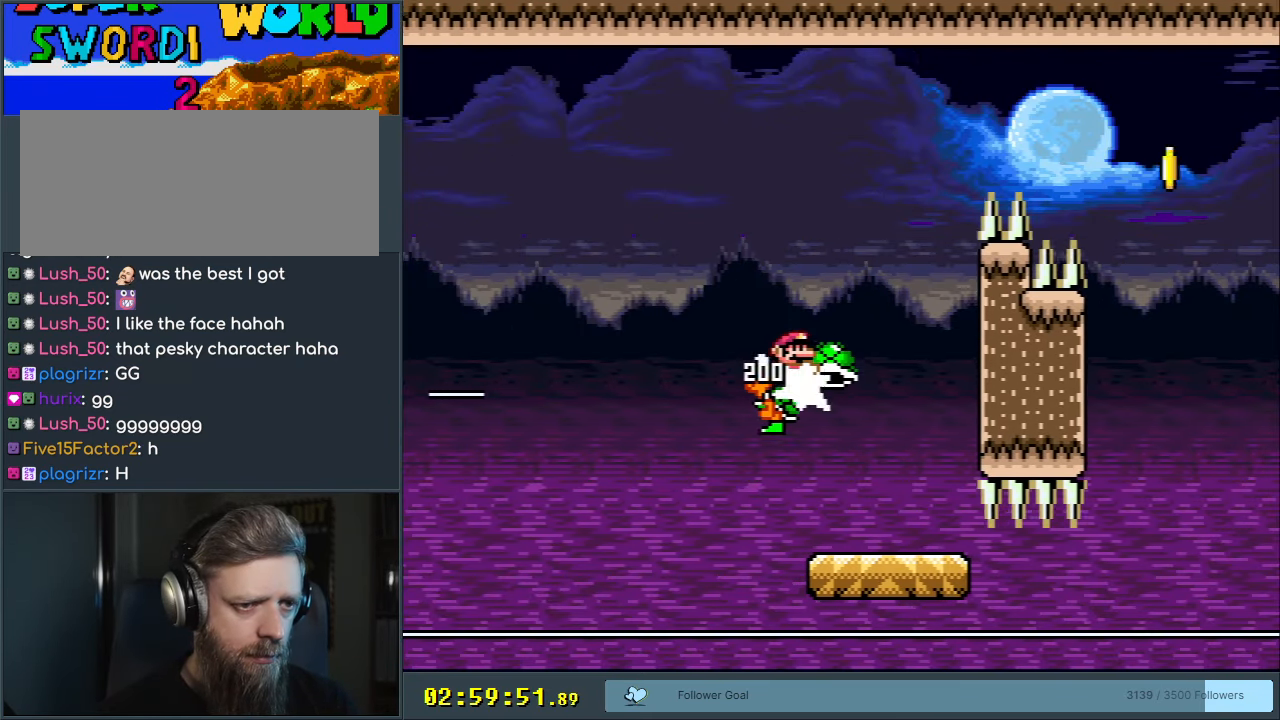
{"buttons": ["B", "Y", "DPAD_RIGHT"], "events": []}
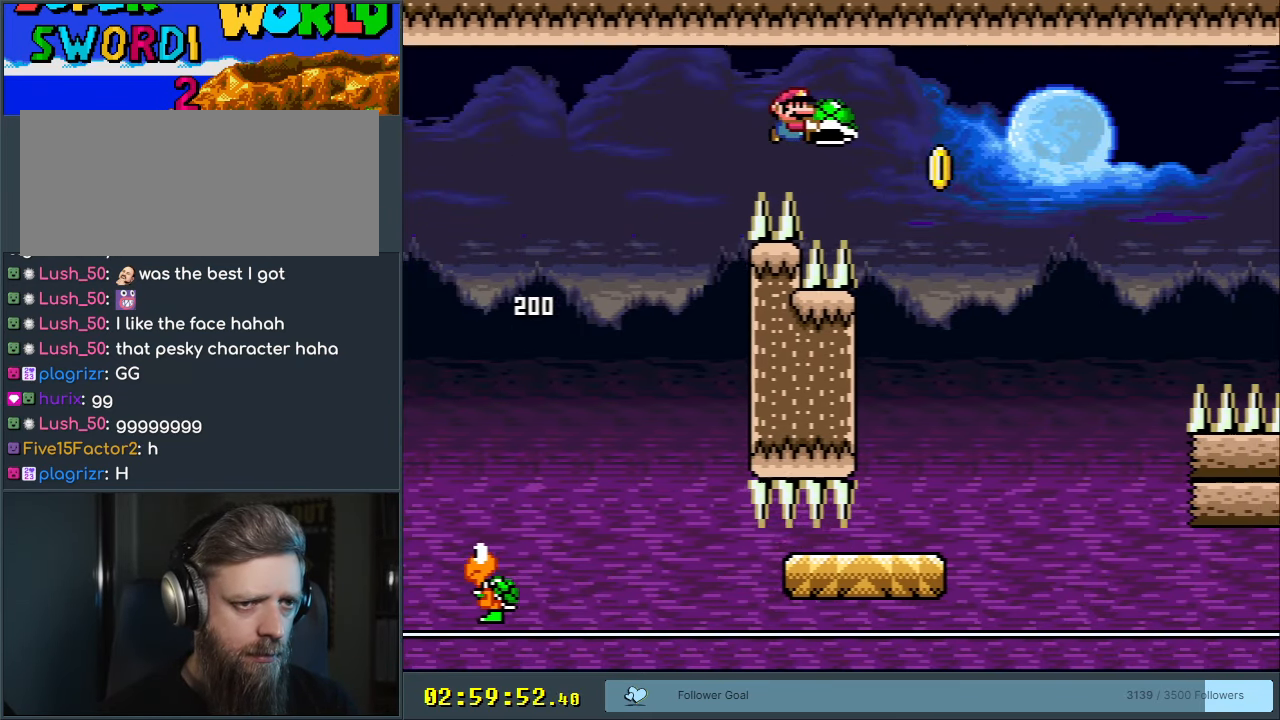
{"buttons": ["Y"], "events": [[167, "Y", "up"], [300, "Y", "down"], [333, "DPAD_RIGHT", "up"], [417, "B", "up"]]}
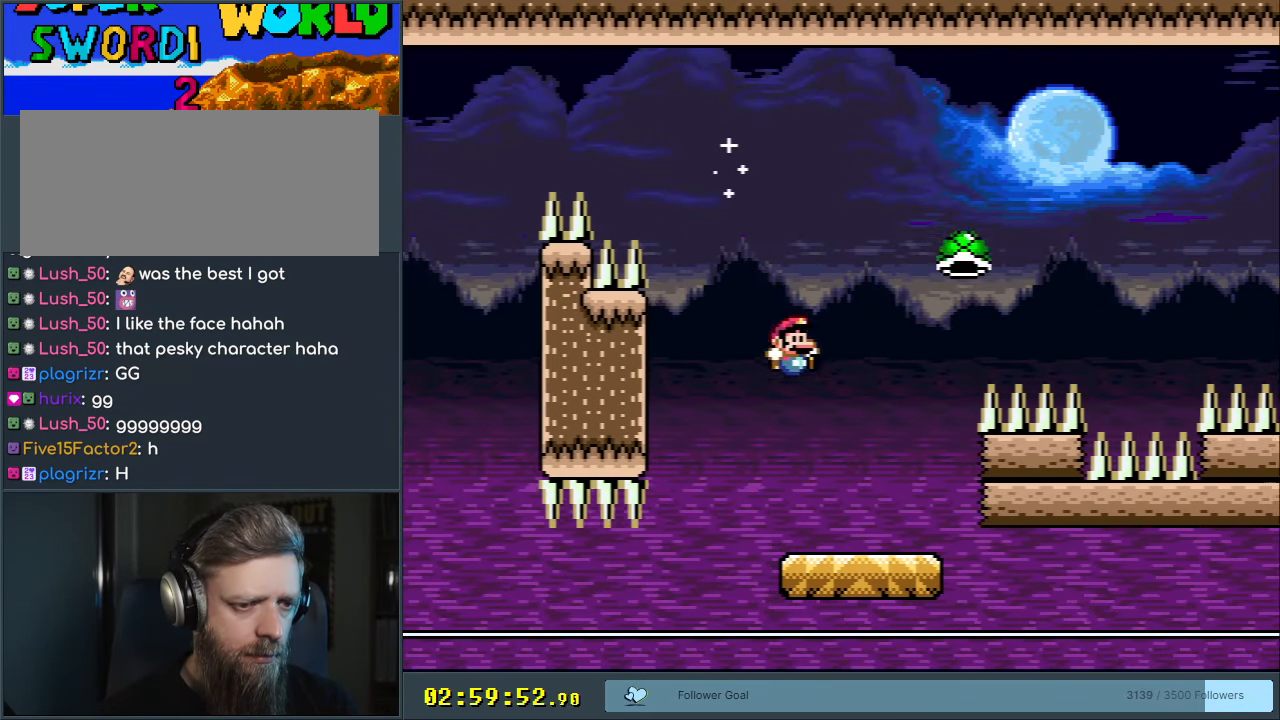
{"buttons": ["B", "Y", "DPAD_RIGHT"], "events": [[117, "DPAD_LEFT", "down"], [217, "DPAD_LEFT", "up"], [233, "DPAD_RIGHT", "down"], [283, "B", "down"]]}